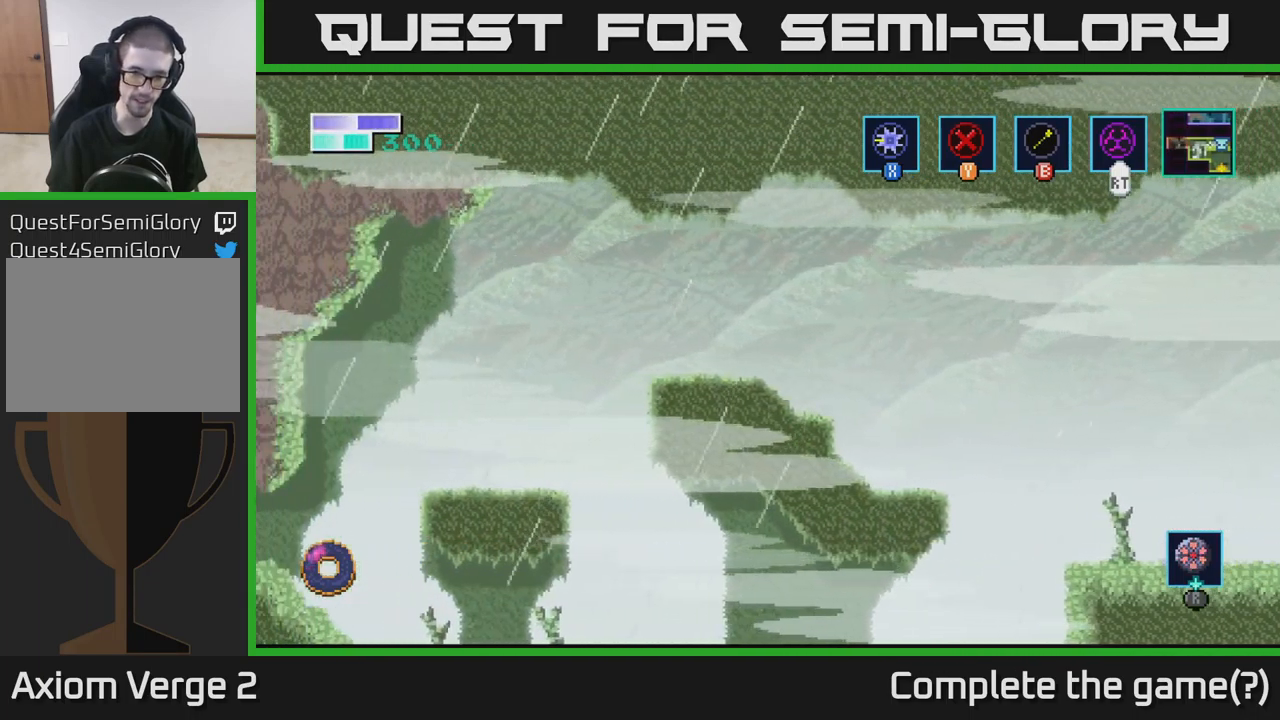
Gameplay with a controller (Xbox layout); each line is a JSON object with the inputs held at the frame after it. "events" lists button and stick changes between this image and that frame as [ms after this image, input, new state], when the widget could be followed in between.
{"buttons": [], "left_stick": "left", "right_stick": "center", "events": []}
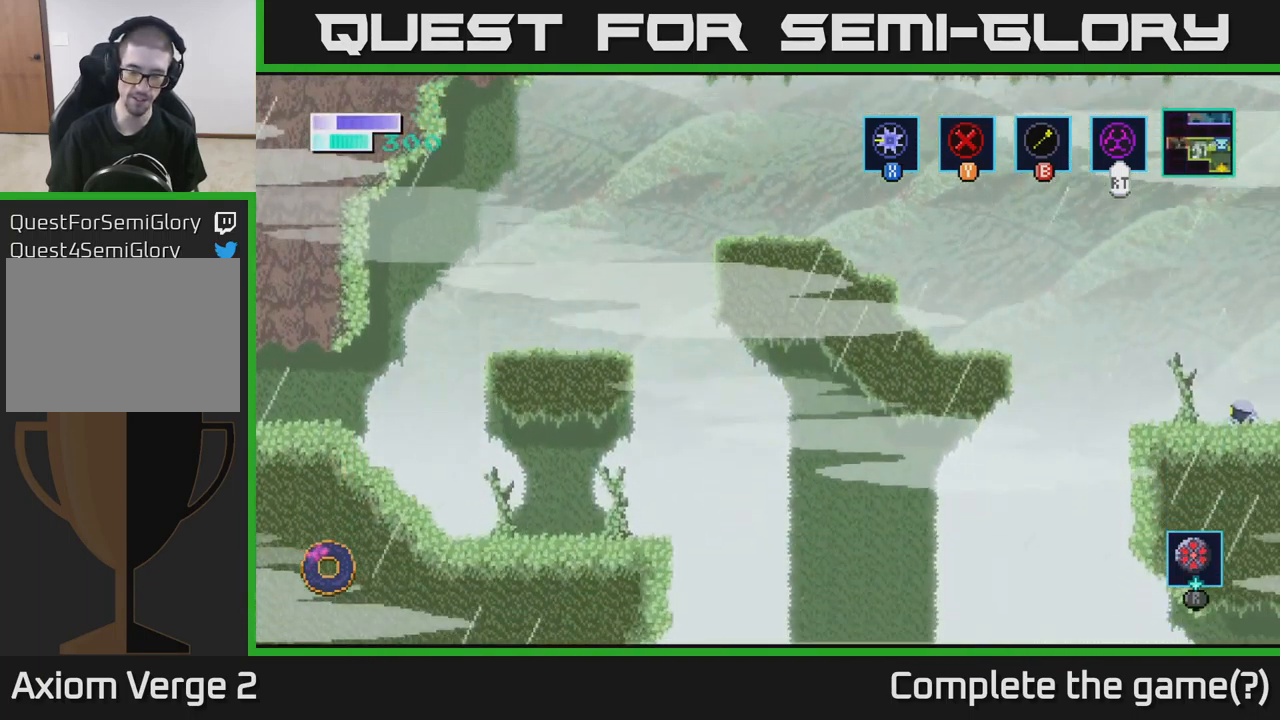
{"buttons": [], "left_stick": "left", "right_stick": "center", "events": [[50, "A", "down"], [117, "A", "up"]]}
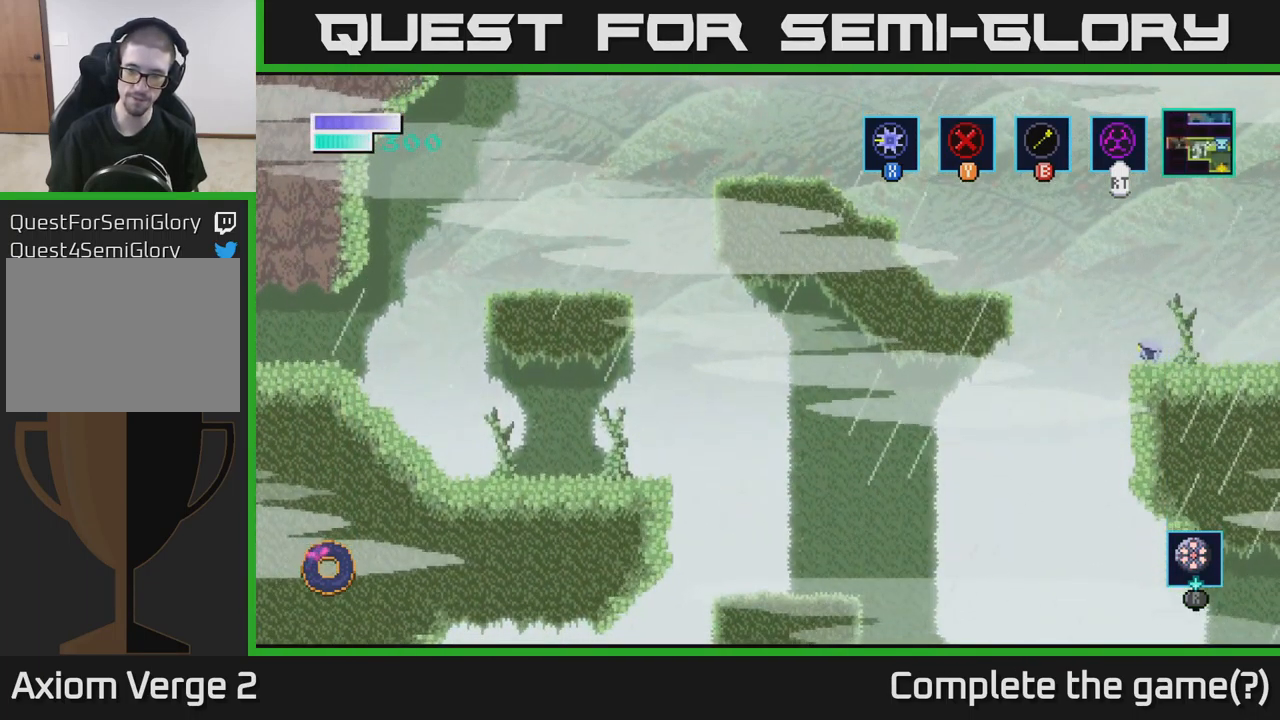
{"buttons": [], "left_stick": "right", "right_stick": "center", "events": [[300, "left_stick", "right"]]}
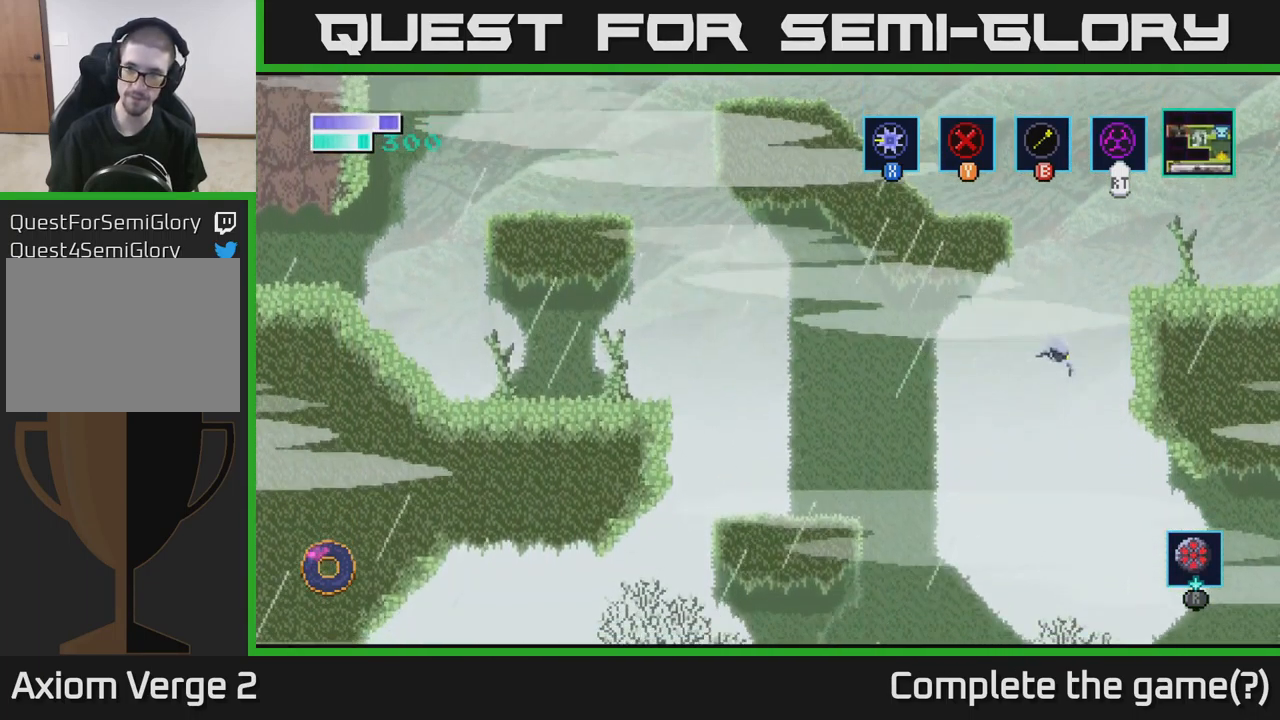
{"buttons": [], "left_stick": "right", "right_stick": "center", "events": []}
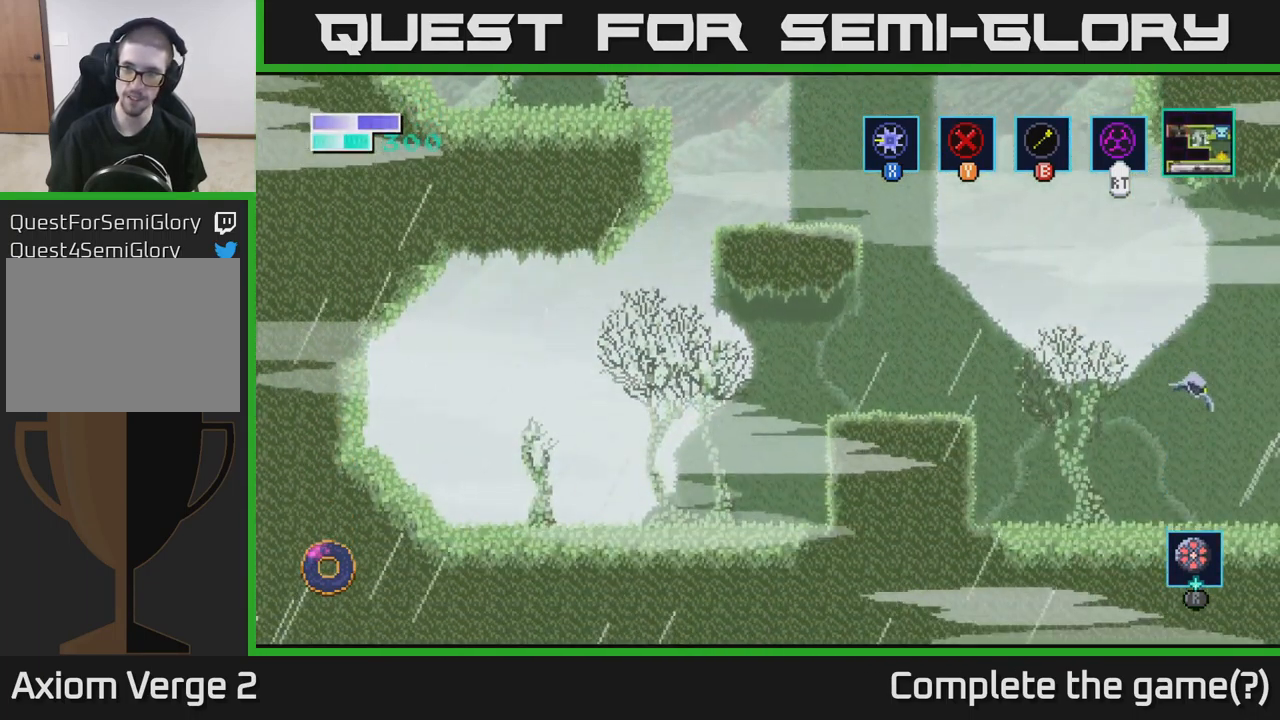
{"buttons": [], "left_stick": "right", "right_stick": "center", "events": []}
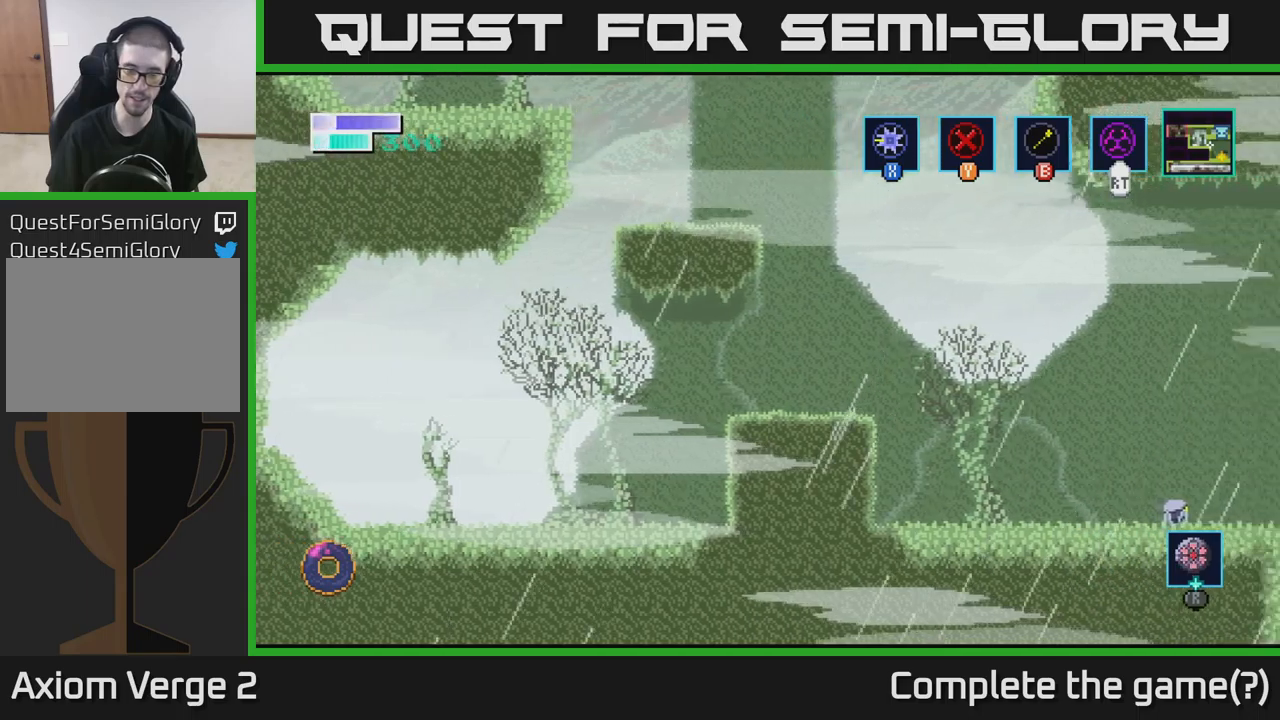
{"buttons": [], "left_stick": "right", "right_stick": "center", "events": [[117, "left_stick", "center"], [234, "left_stick", "right"]]}
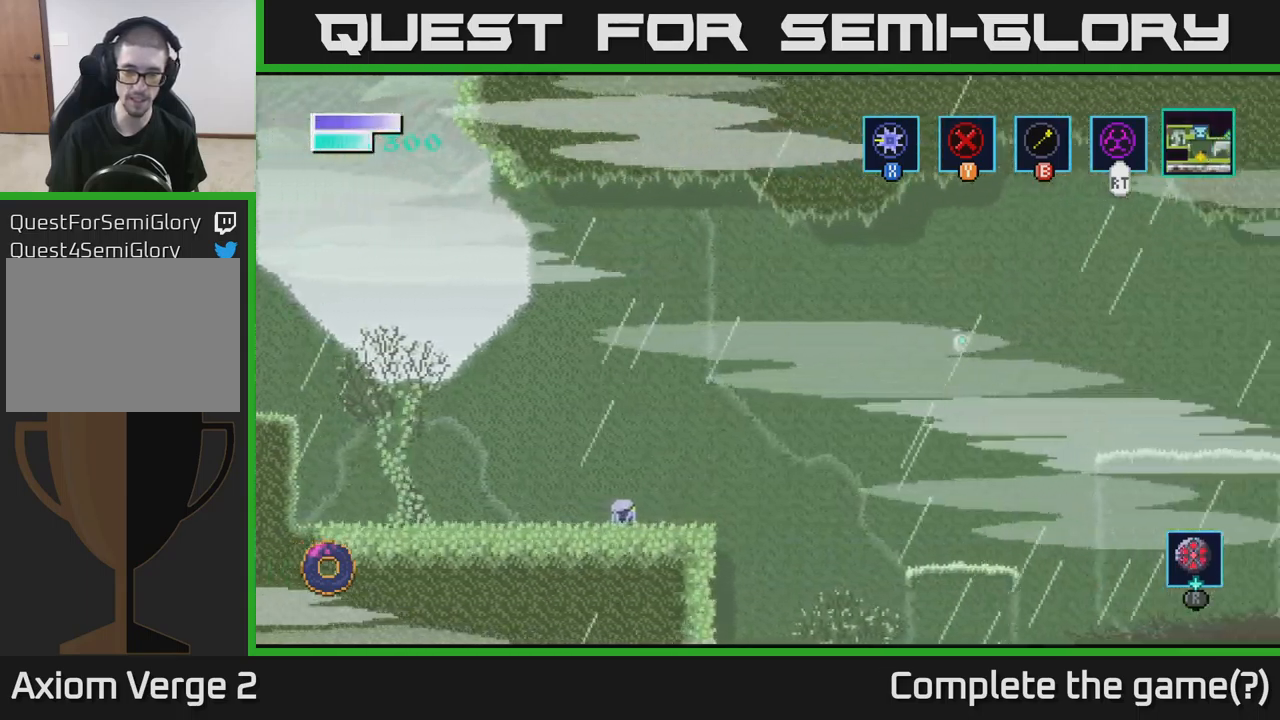
{"buttons": [], "left_stick": "right", "right_stick": "center", "events": []}
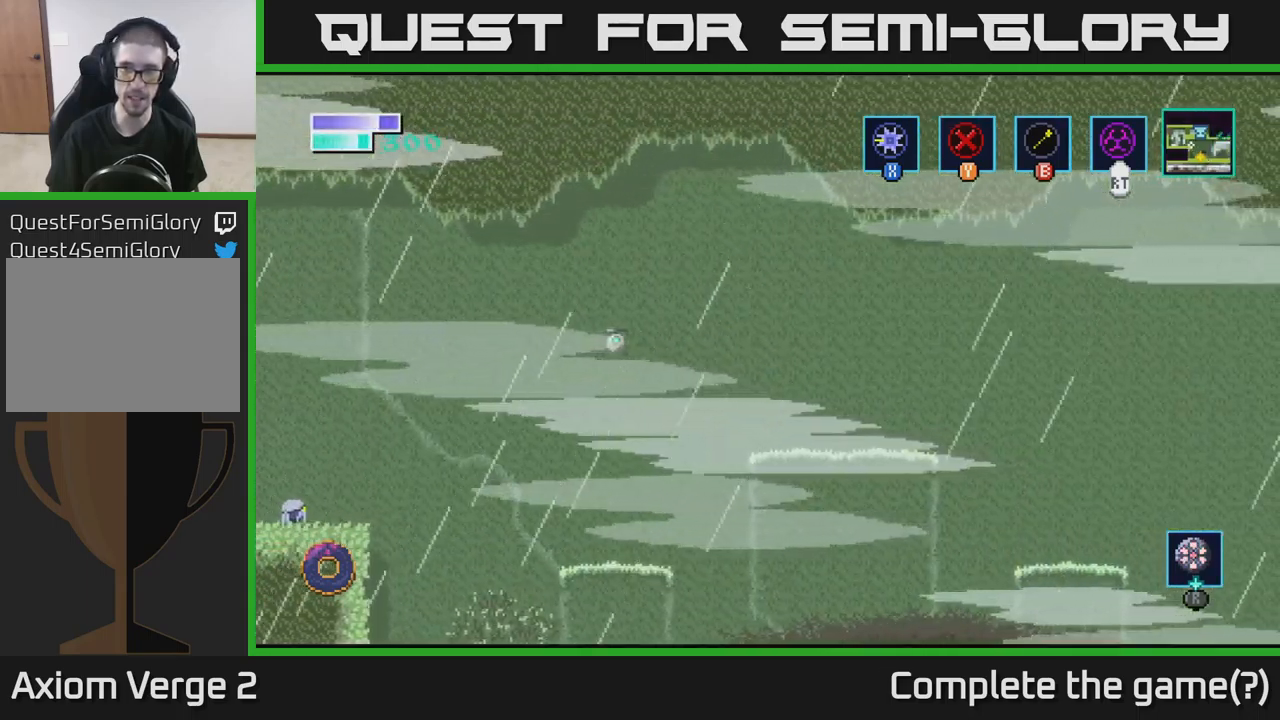
{"buttons": [], "left_stick": "right", "right_stick": "center", "events": []}
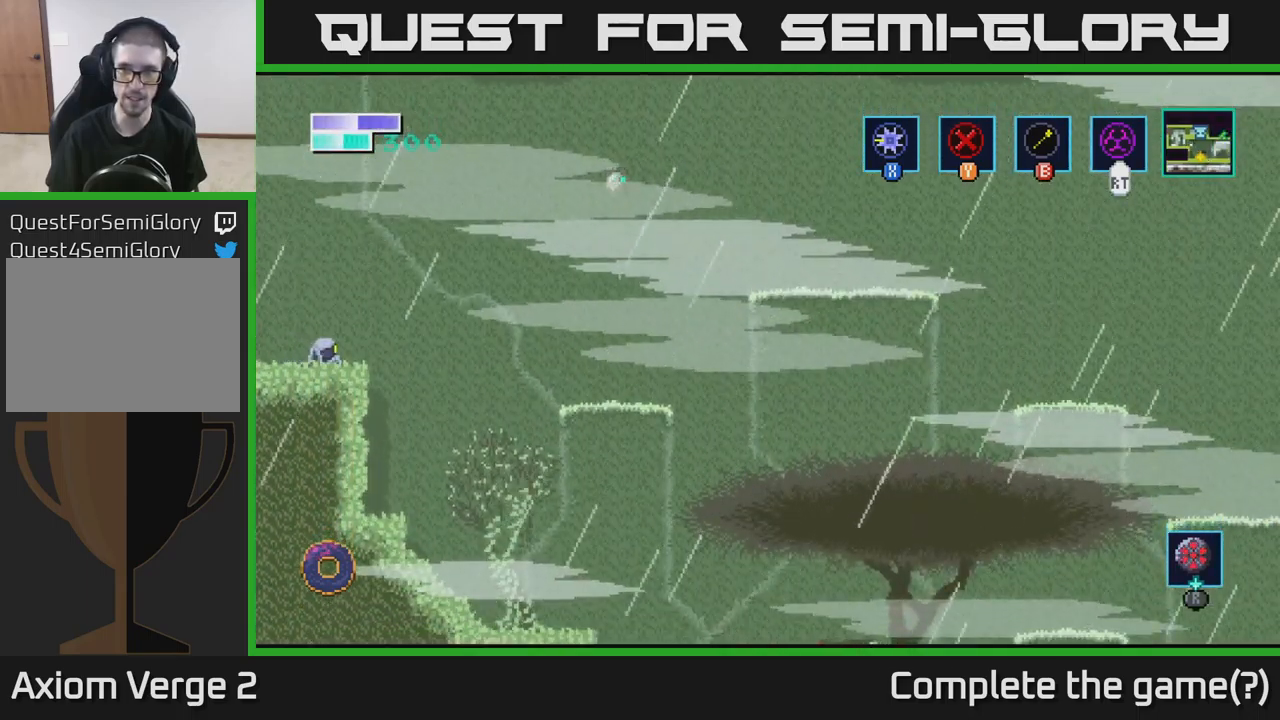
{"buttons": [], "left_stick": "right", "right_stick": "center", "events": []}
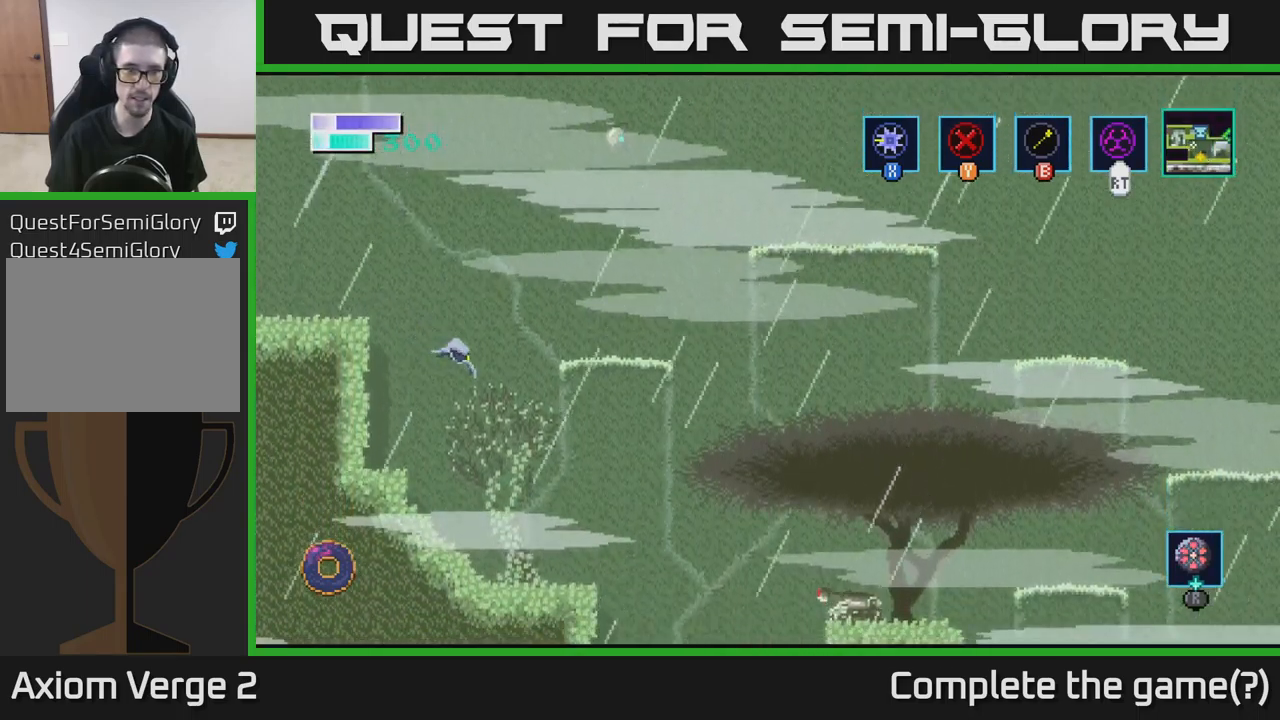
{"buttons": [], "left_stick": "right", "right_stick": "center", "events": []}
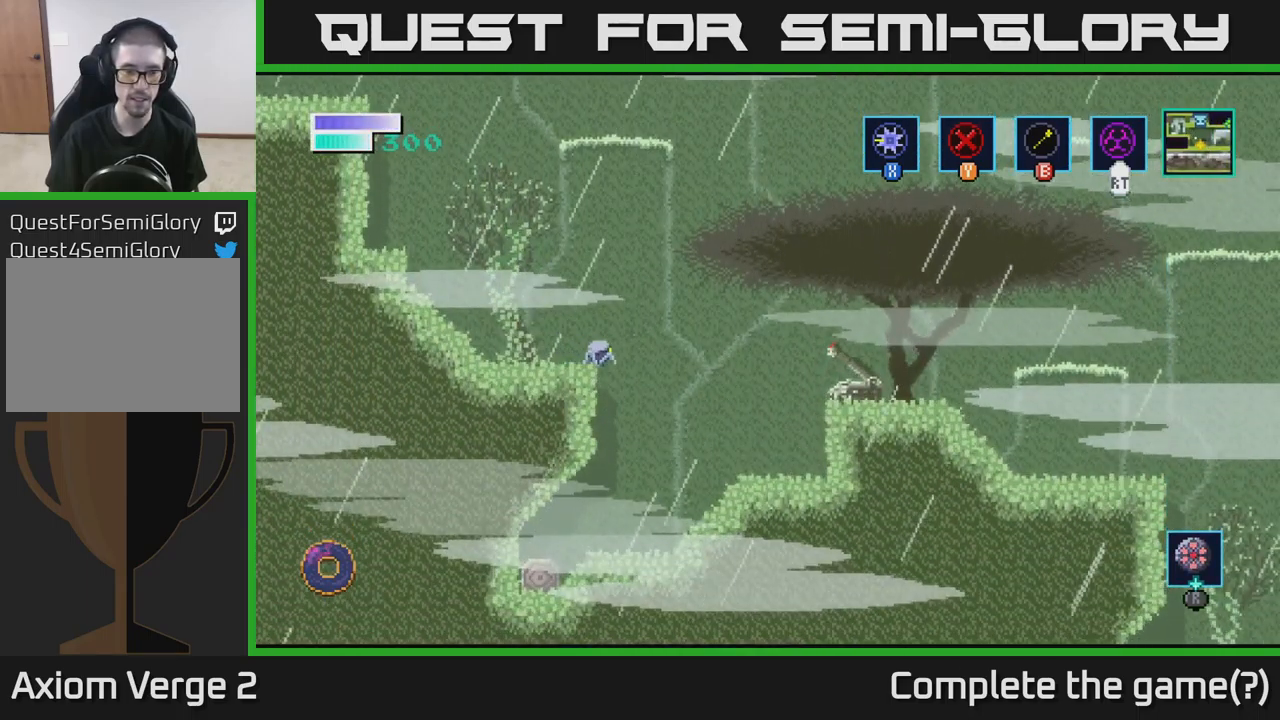
{"buttons": [], "left_stick": "left", "right_stick": "center", "events": [[250, "left_stick", "left"]]}
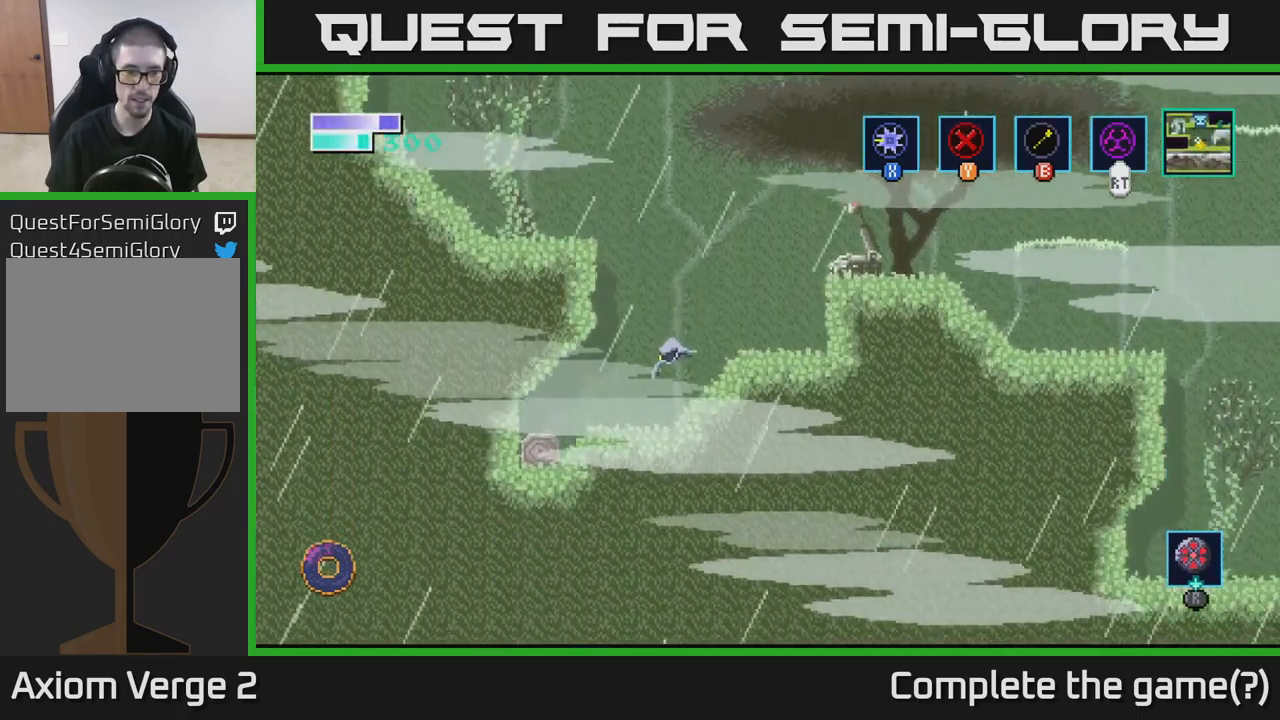
{"buttons": [], "left_stick": "left", "right_stick": "center", "events": []}
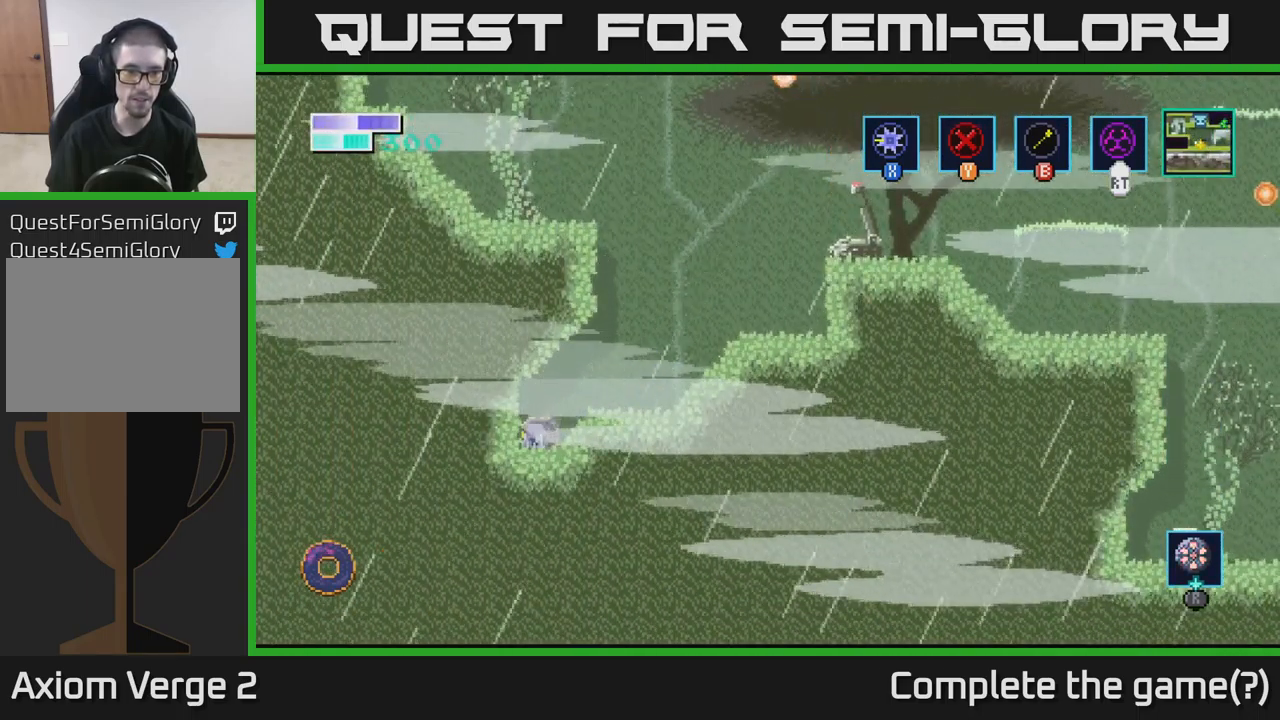
{"buttons": ["A", "X"], "left_stick": "left", "right_stick": "center", "events": [[84, "X", "down"], [167, "A", "down"], [184, "X", "up"], [417, "X", "down"]]}
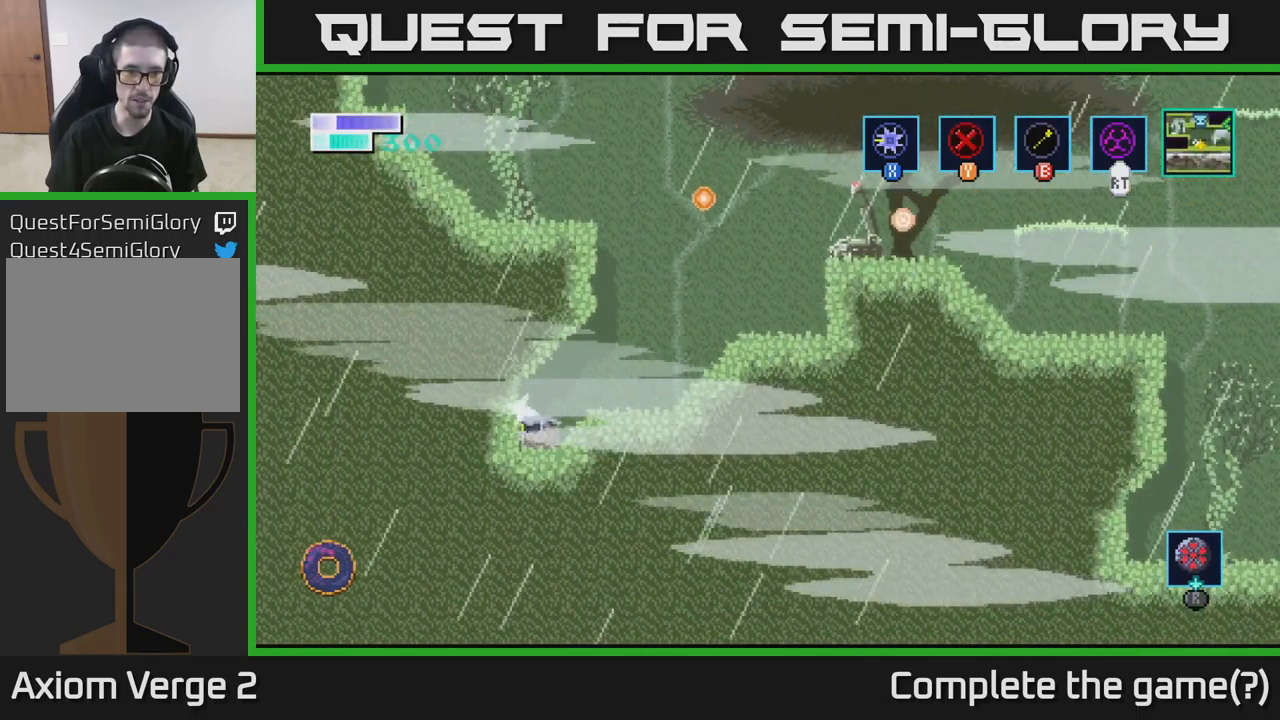
{"buttons": ["A"], "left_stick": "left", "right_stick": "center", "events": [[50, "X", "up"], [117, "A", "up"], [350, "A", "down"]]}
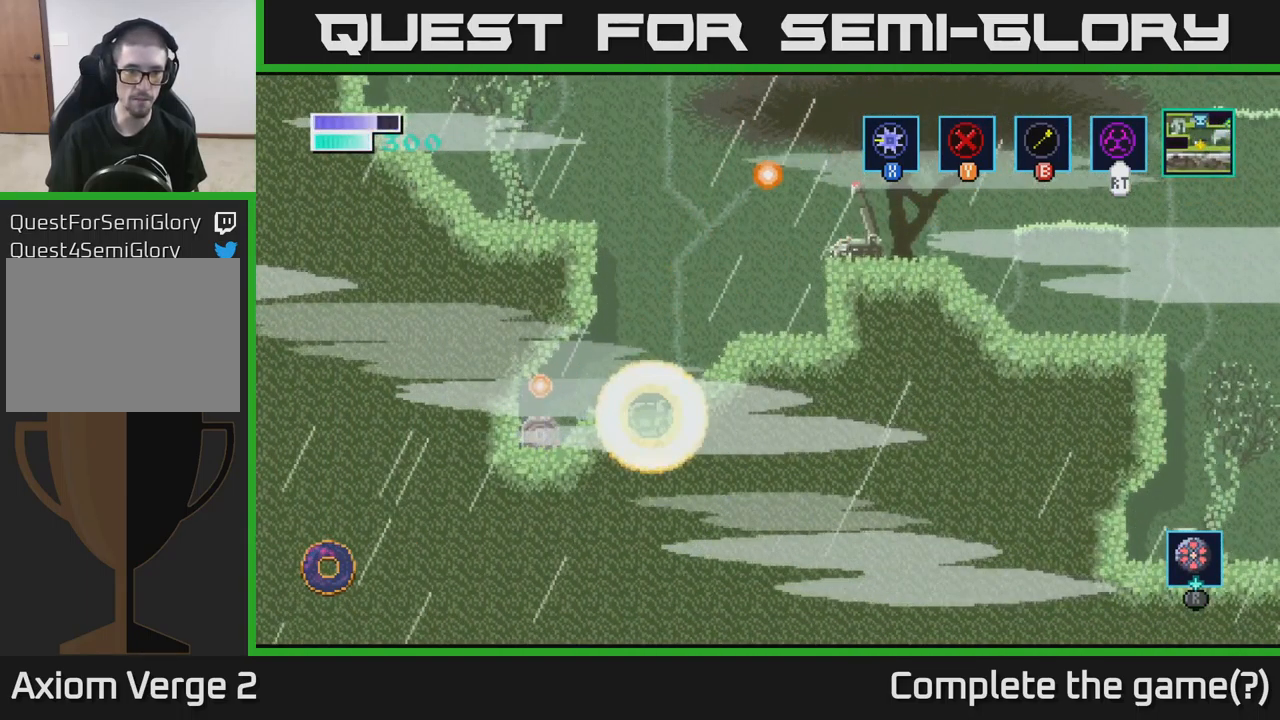
{"buttons": ["A"], "left_stick": "right", "right_stick": "center", "events": [[134, "A", "up"], [300, "left_stick", "right"], [433, "A", "down"]]}
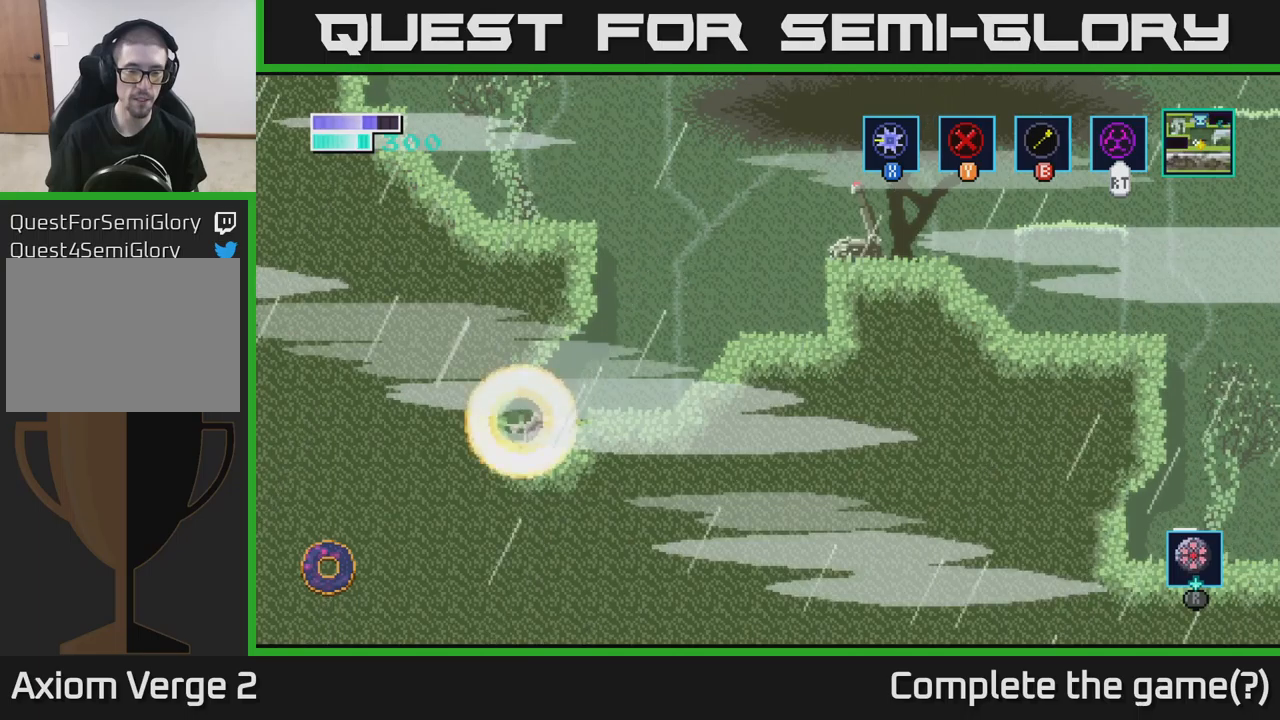
{"buttons": [], "left_stick": "right", "right_stick": "center", "events": [[283, "A", "up"]]}
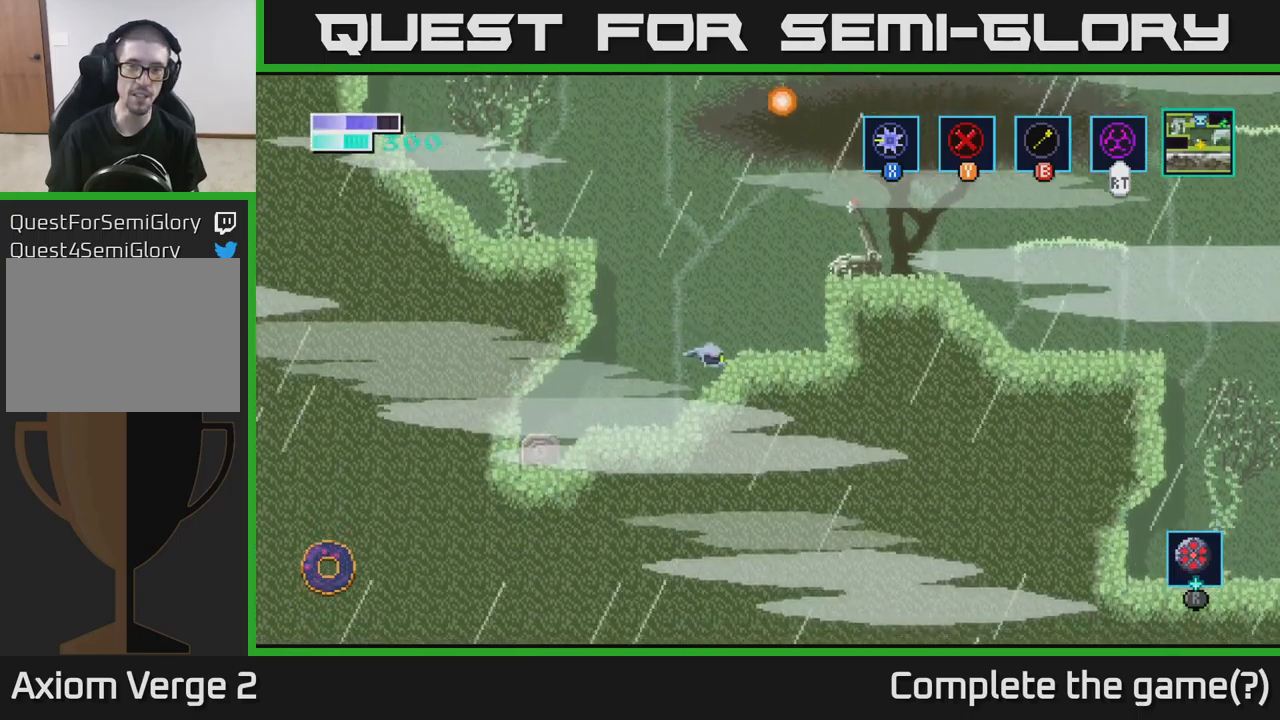
{"buttons": ["A"], "left_stick": "center", "right_stick": "center", "events": [[150, "A", "down"], [300, "X", "down"], [383, "left_stick", "center"], [433, "X", "up"]]}
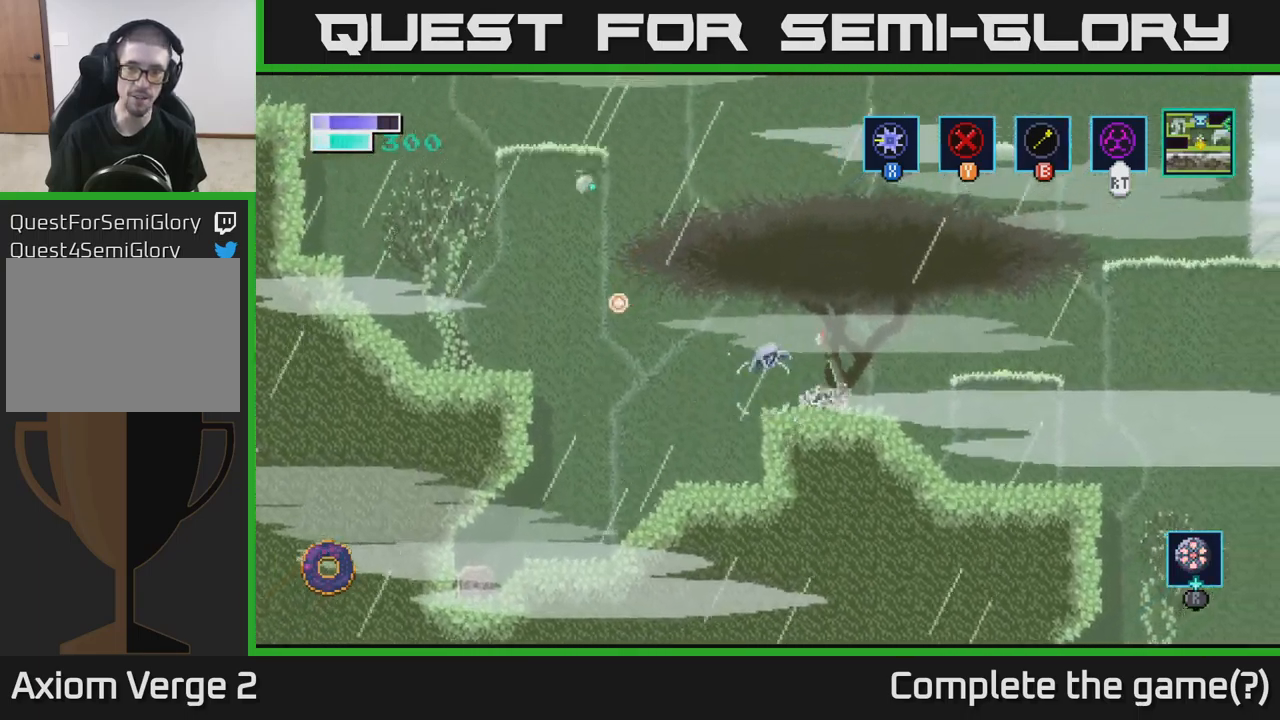
{"buttons": [], "left_stick": "center", "right_stick": "center", "events": [[16, "X", "down"], [33, "A", "up"], [133, "X", "up"], [150, "left_stick", "right"], [316, "X", "down"], [350, "left_stick", "center"], [433, "X", "up"]]}
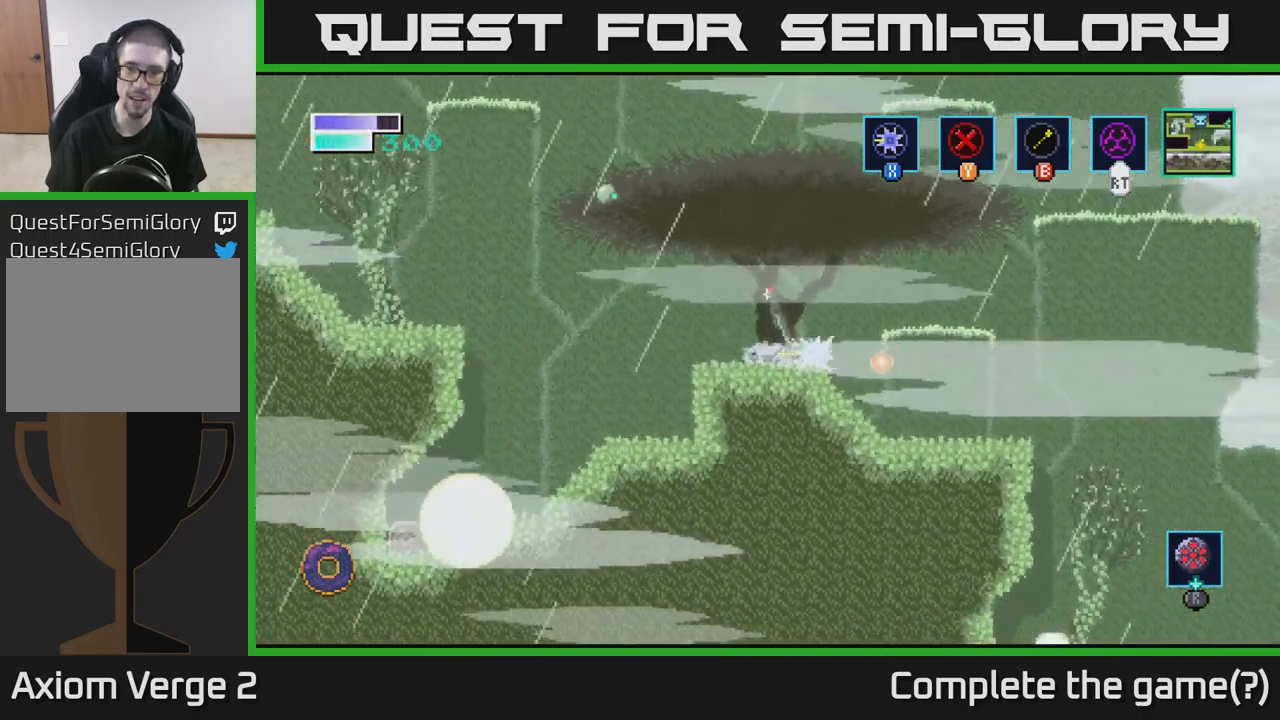
{"buttons": [], "left_stick": "right", "right_stick": "center", "events": [[66, "X", "down"], [183, "A", "down"], [200, "X", "up"], [300, "left_stick", "right"], [350, "A", "up"]]}
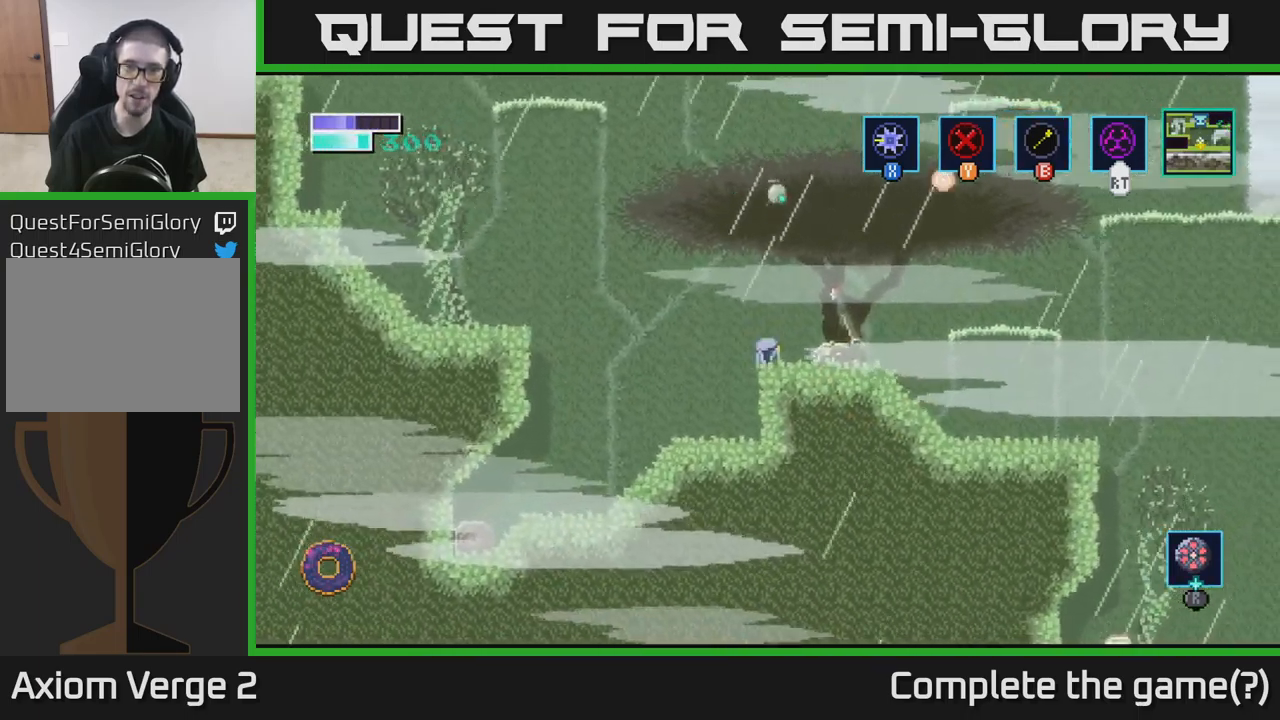
{"buttons": ["X"], "left_stick": "right", "right_stick": "center", "events": [[16, "X", "down"], [150, "X", "up"], [250, "X", "down"], [333, "X", "up"], [466, "X", "down"]]}
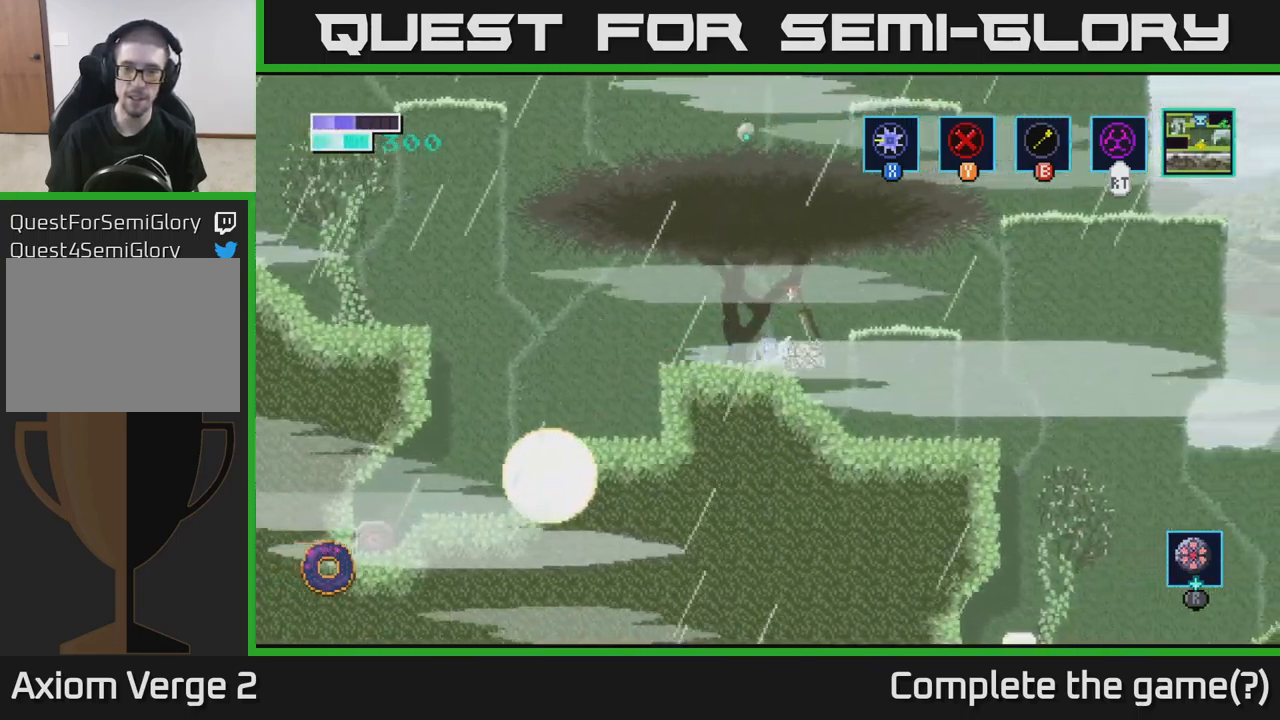
{"buttons": [], "left_stick": "right", "right_stick": "center", "events": [[33, "left_stick", "center"], [83, "X", "up"], [150, "left_stick", "right"], [200, "X", "down"], [316, "X", "up"]]}
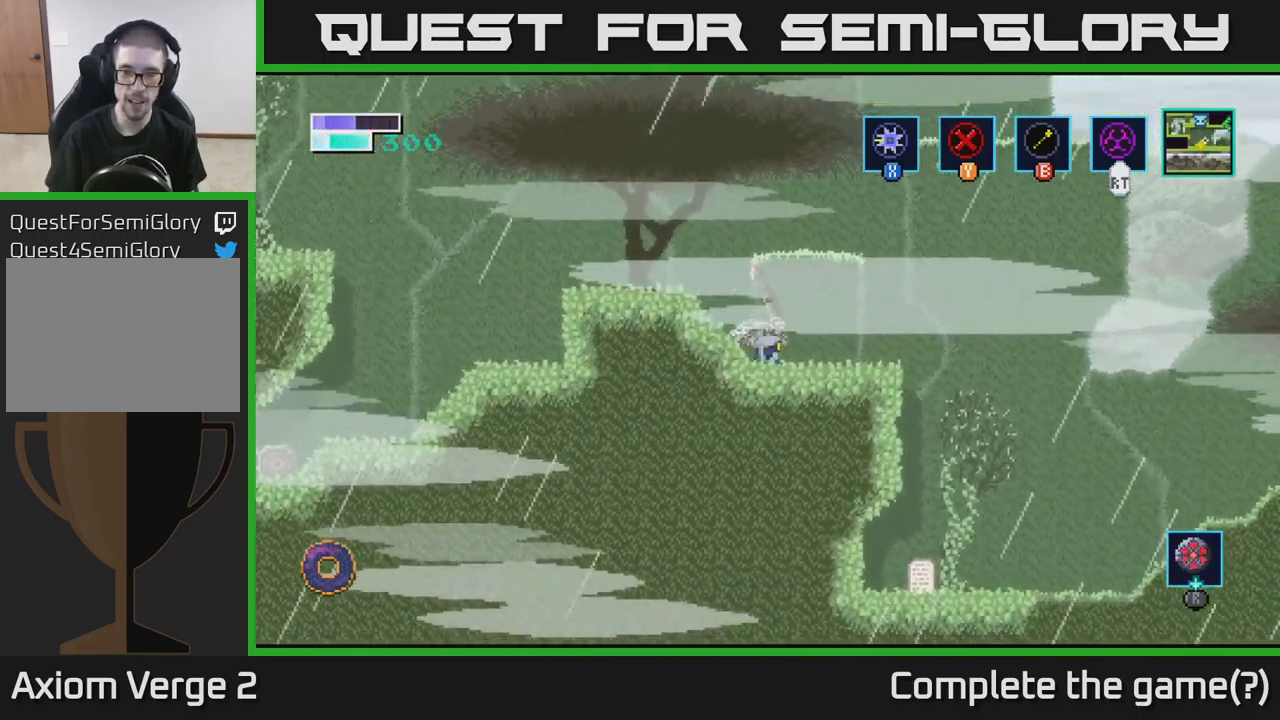
{"buttons": [], "left_stick": "center", "right_stick": "center", "events": [[216, "left_stick", "left"], [266, "X", "down"], [366, "left_stick", "center"], [400, "X", "up"]]}
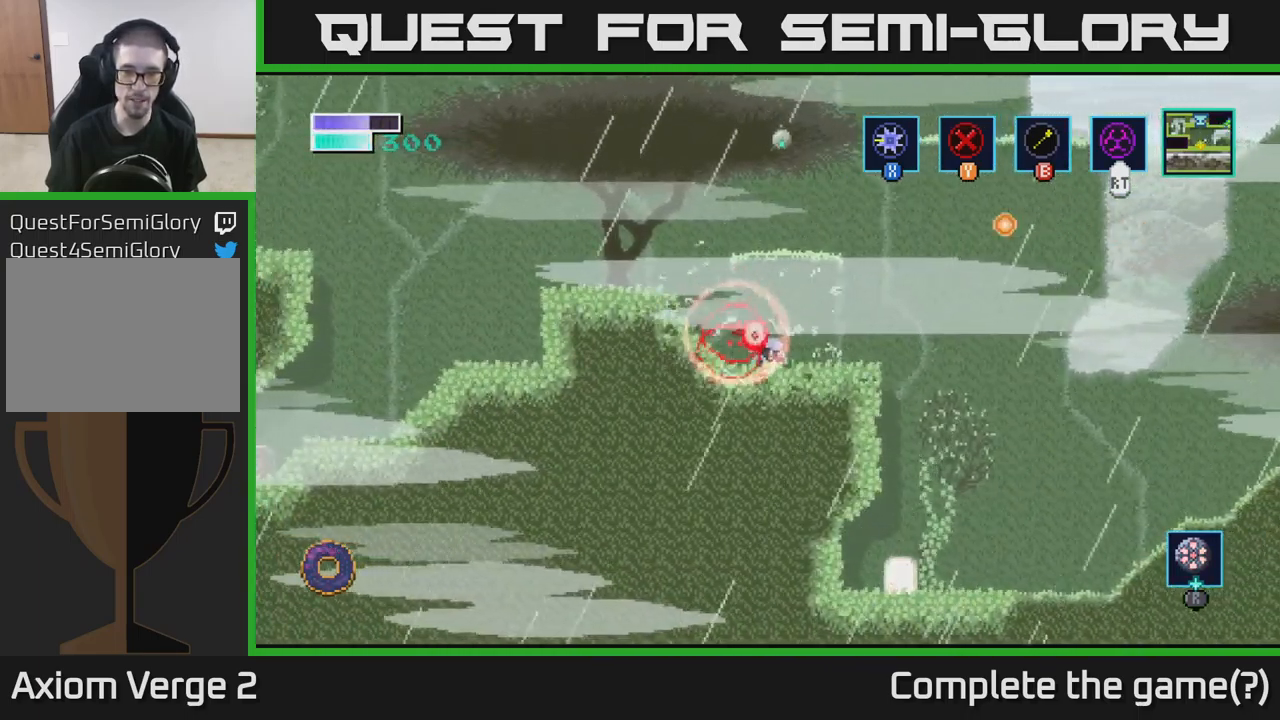
{"buttons": [], "left_stick": "left", "right_stick": "center", "events": [[16, "X", "down"], [33, "left_stick", "left"], [83, "A", "down"], [116, "X", "up"], [500, "A", "up"]]}
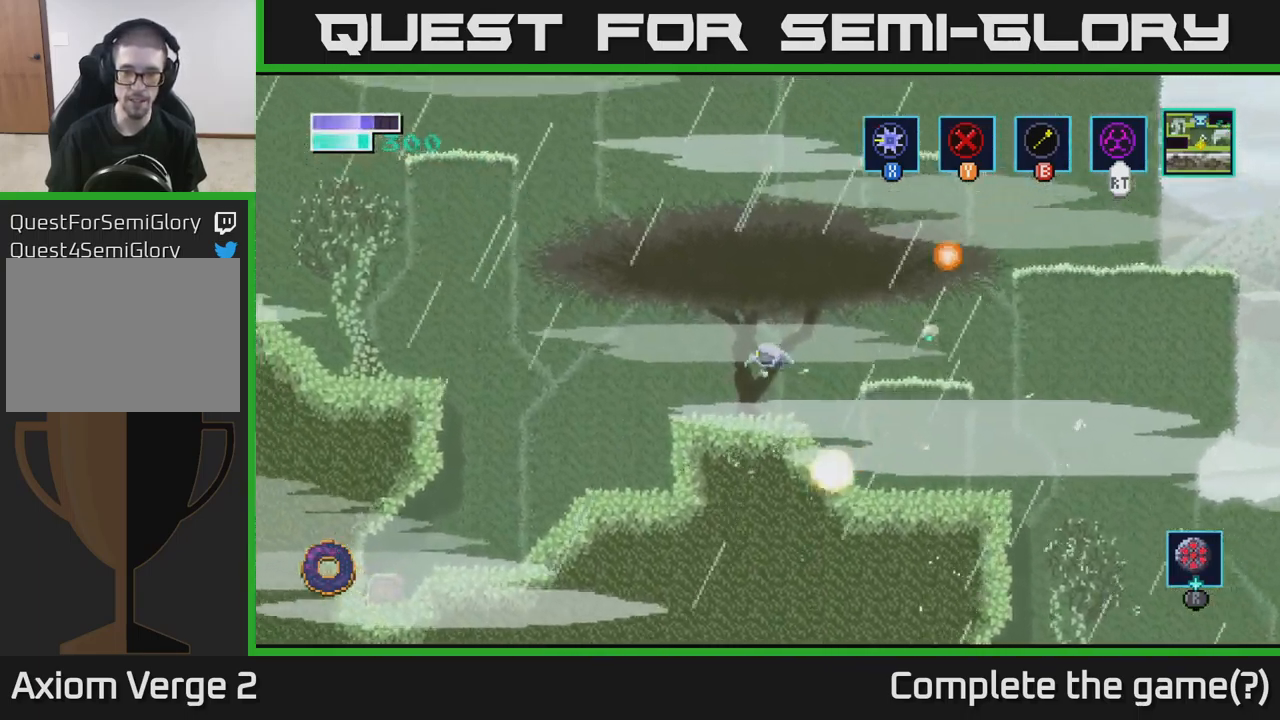
{"buttons": ["A"], "left_stick": "right", "right_stick": "center", "events": [[100, "left_stick", "right"], [366, "A", "down"]]}
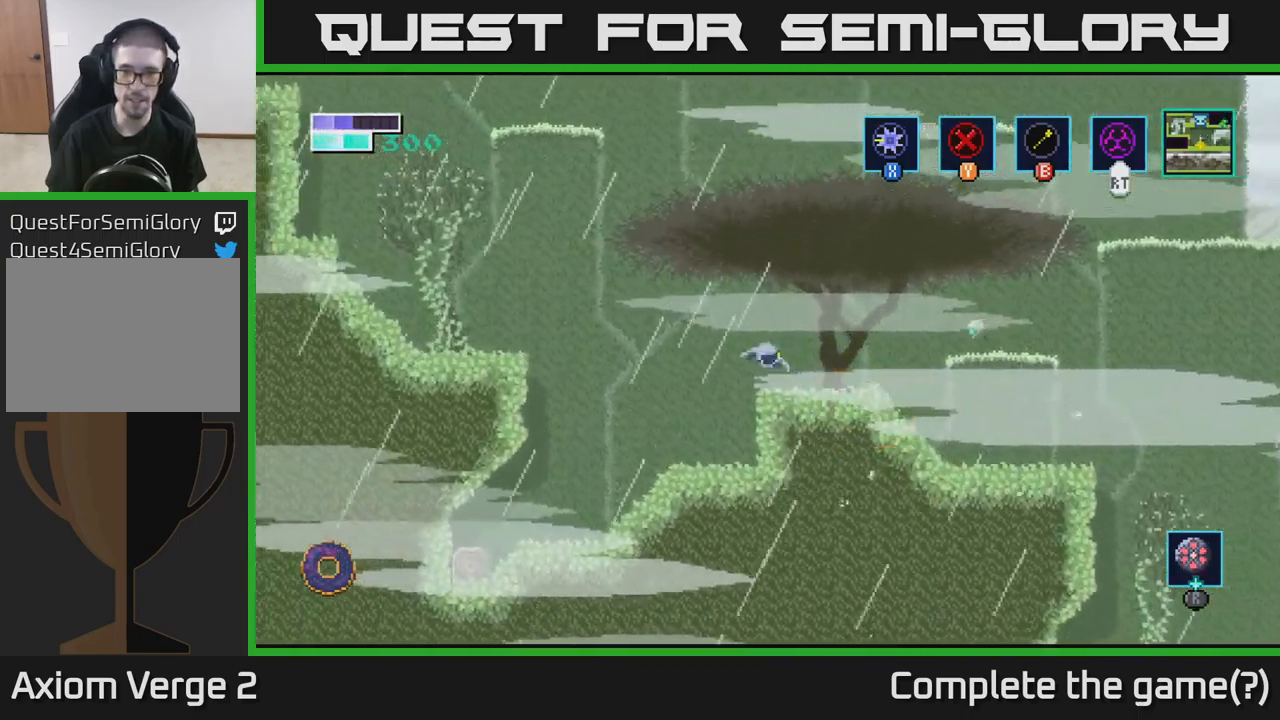
{"buttons": ["A"], "left_stick": "right", "right_stick": "center", "events": [[216, "A", "up"], [366, "A", "down"]]}
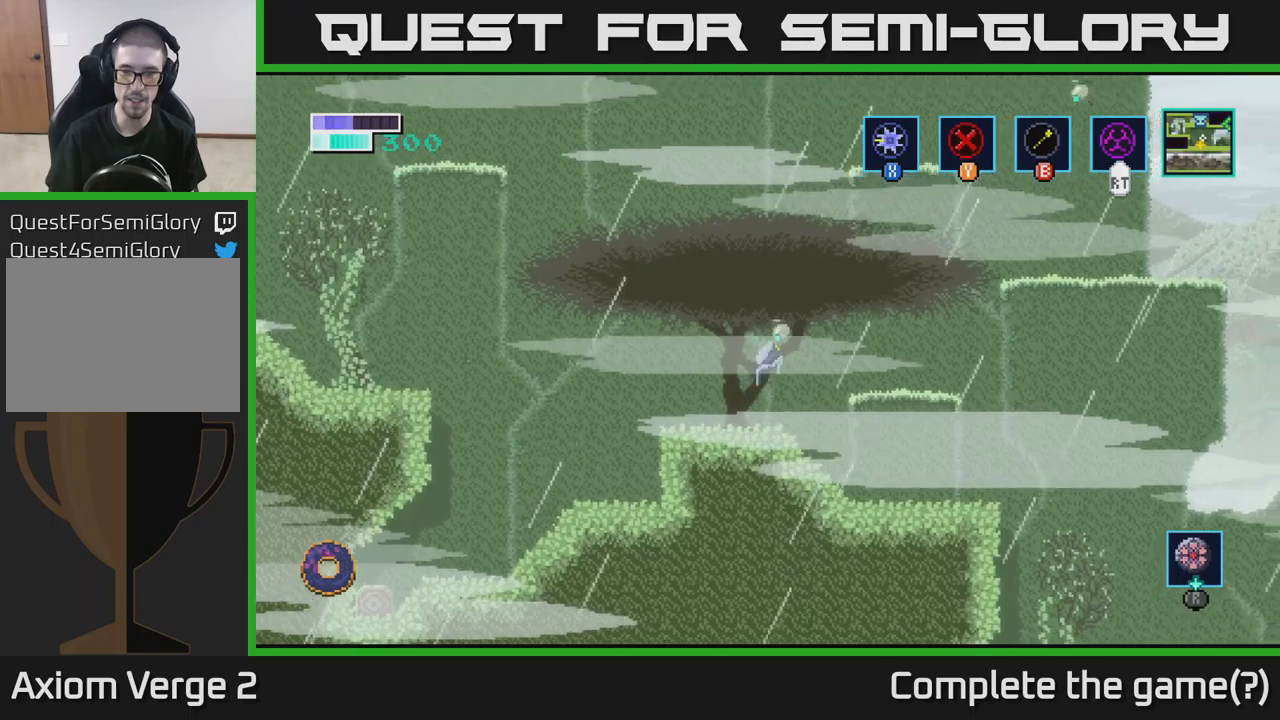
{"buttons": [], "left_stick": "right", "right_stick": "center", "events": [[50, "A", "up"]]}
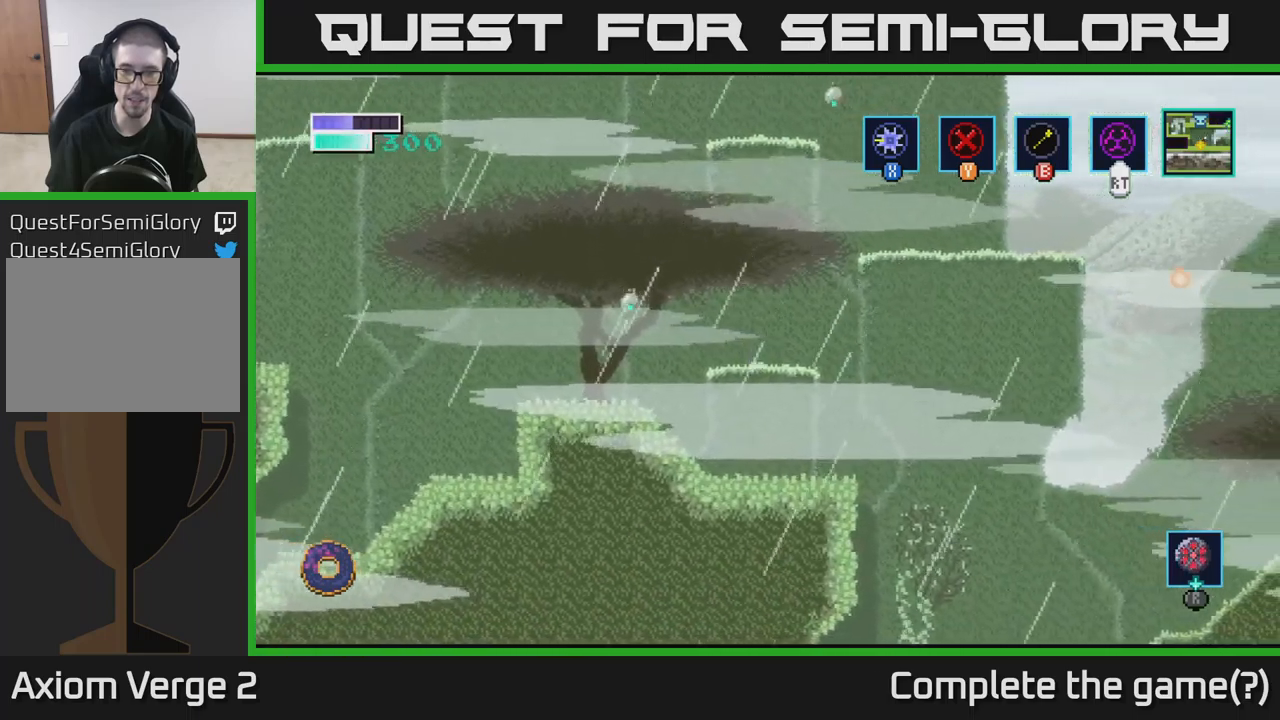
{"buttons": [], "left_stick": "right", "right_stick": "center", "events": []}
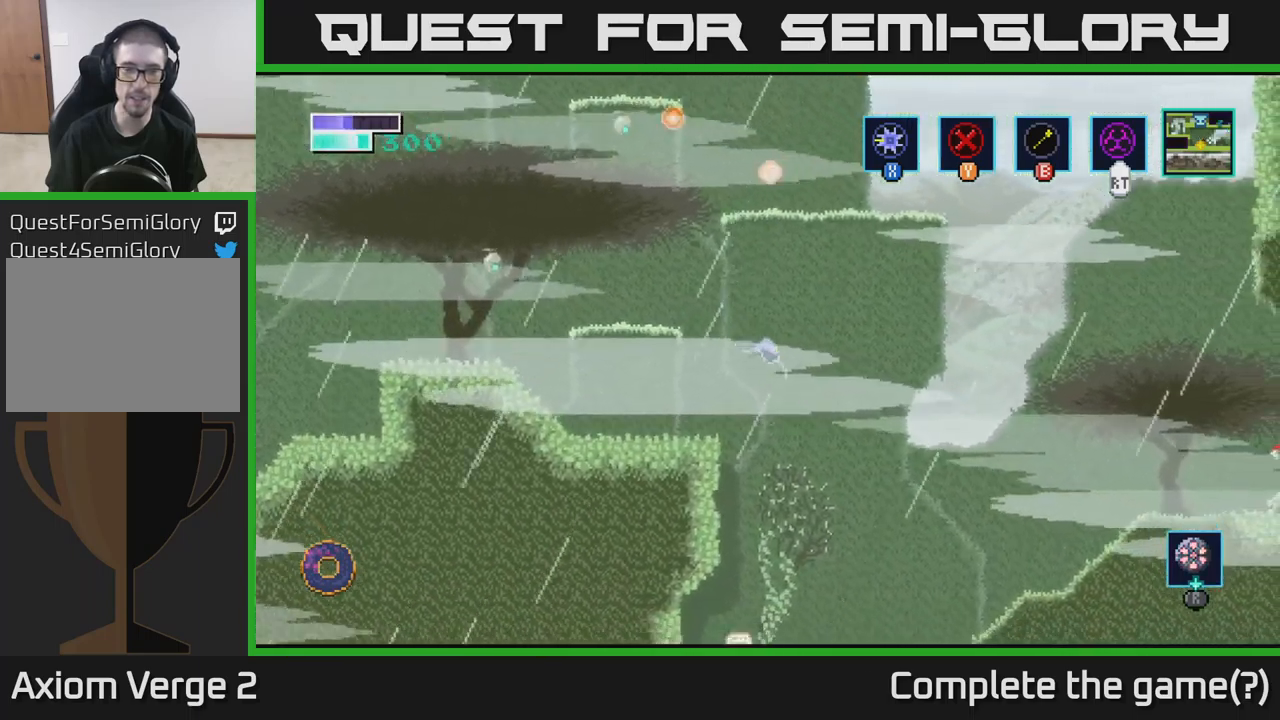
{"buttons": [], "left_stick": "left", "right_stick": "center", "events": [[150, "left_stick", "left"]]}
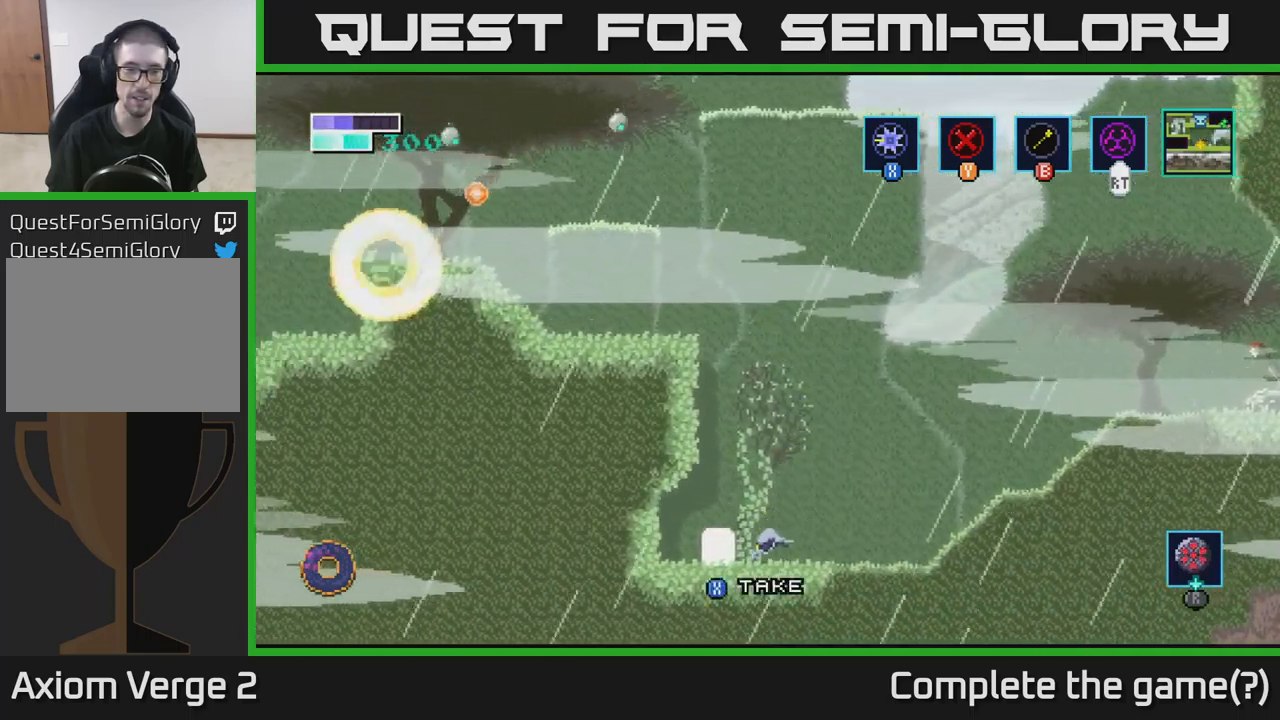
{"buttons": [], "left_stick": "center", "right_stick": "center", "events": [[167, "left_stick", "center"], [183, "X", "down"], [250, "X", "up"]]}